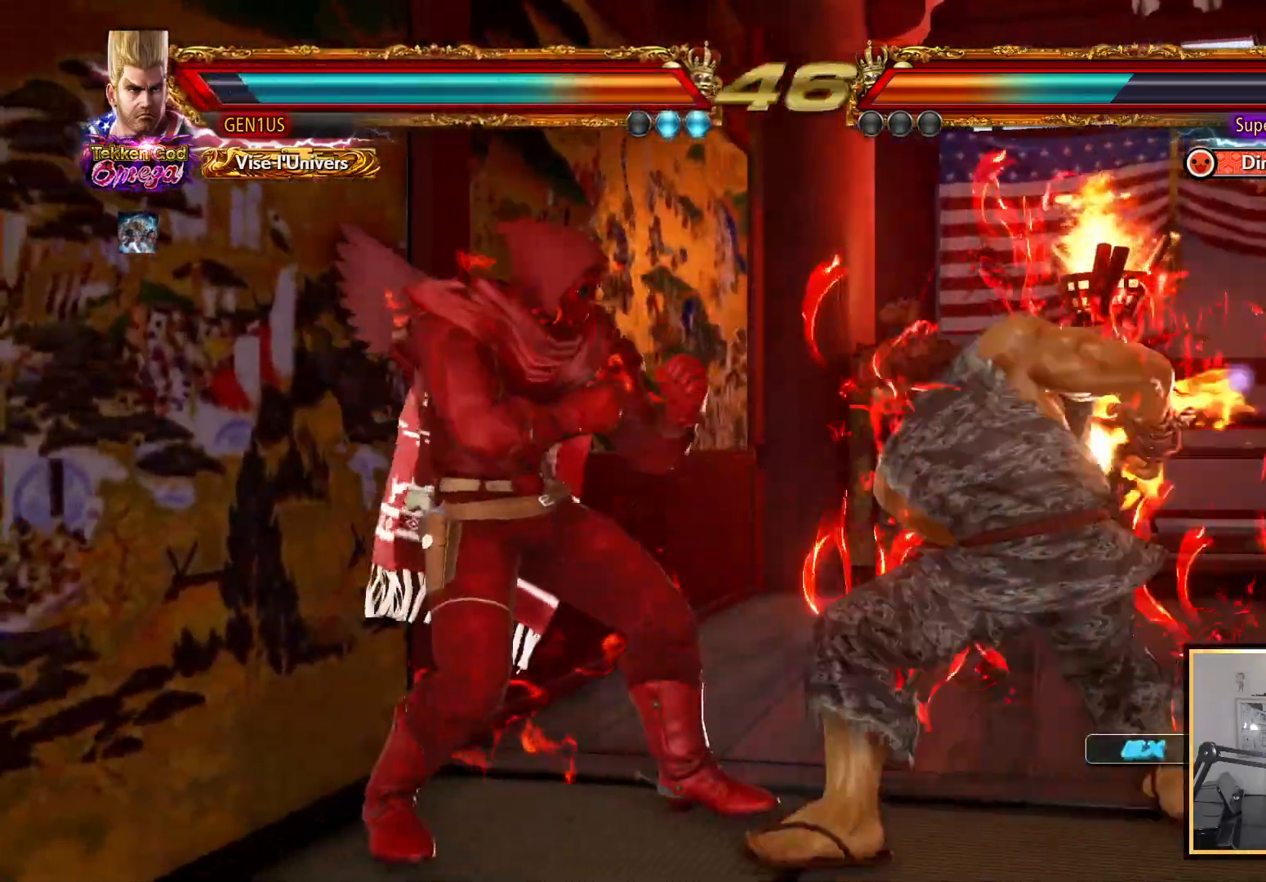
Gameplay with a controller (PlayStation layout); each line is a JSON object with the inputs held at the frame after it. "events" lists button and stick changes between this image and that frame as [ms after this image, input, new state], when the widget could be followed in between.
{"buttons": ["DPAD_RIGHT"], "left_stick": "center", "right_stick": "center", "events": [[233, "DPAD_LEFT", "up"], [317, "DPAD_DOWN", "down"], [333, "DPAD_LEFT", "down"], [367, "DPAD_LEFT", "up"], [417, "CIRCLE", "down"], [483, "DPAD_RIGHT", "down"], [500, "CIRCLE", "up"], [500, "DPAD_DOWN", "up"]]}
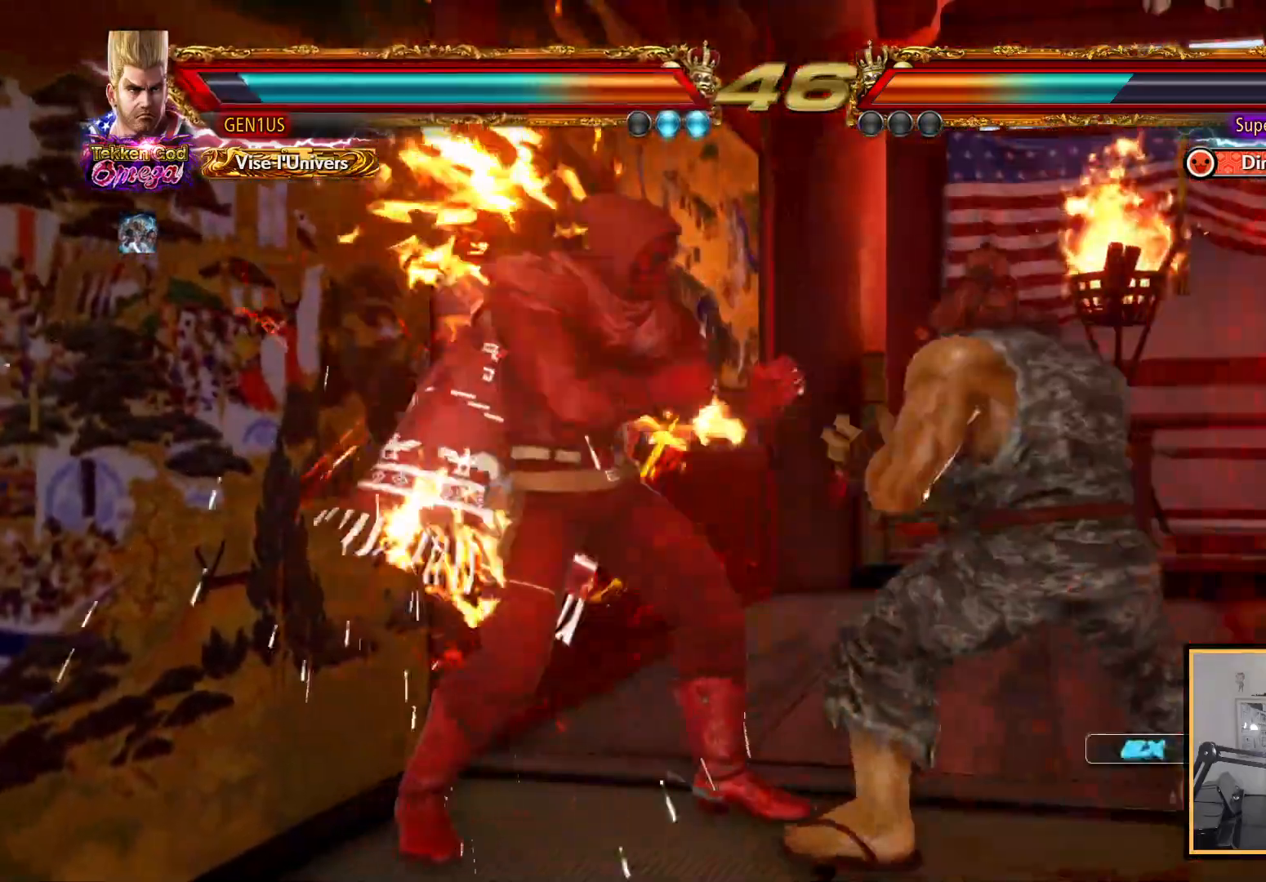
{"buttons": ["DPAD_RIGHT"], "left_stick": "center", "right_stick": "center", "events": [[117, "TRIANGLE", "down"], [183, "TRIANGLE", "up"]]}
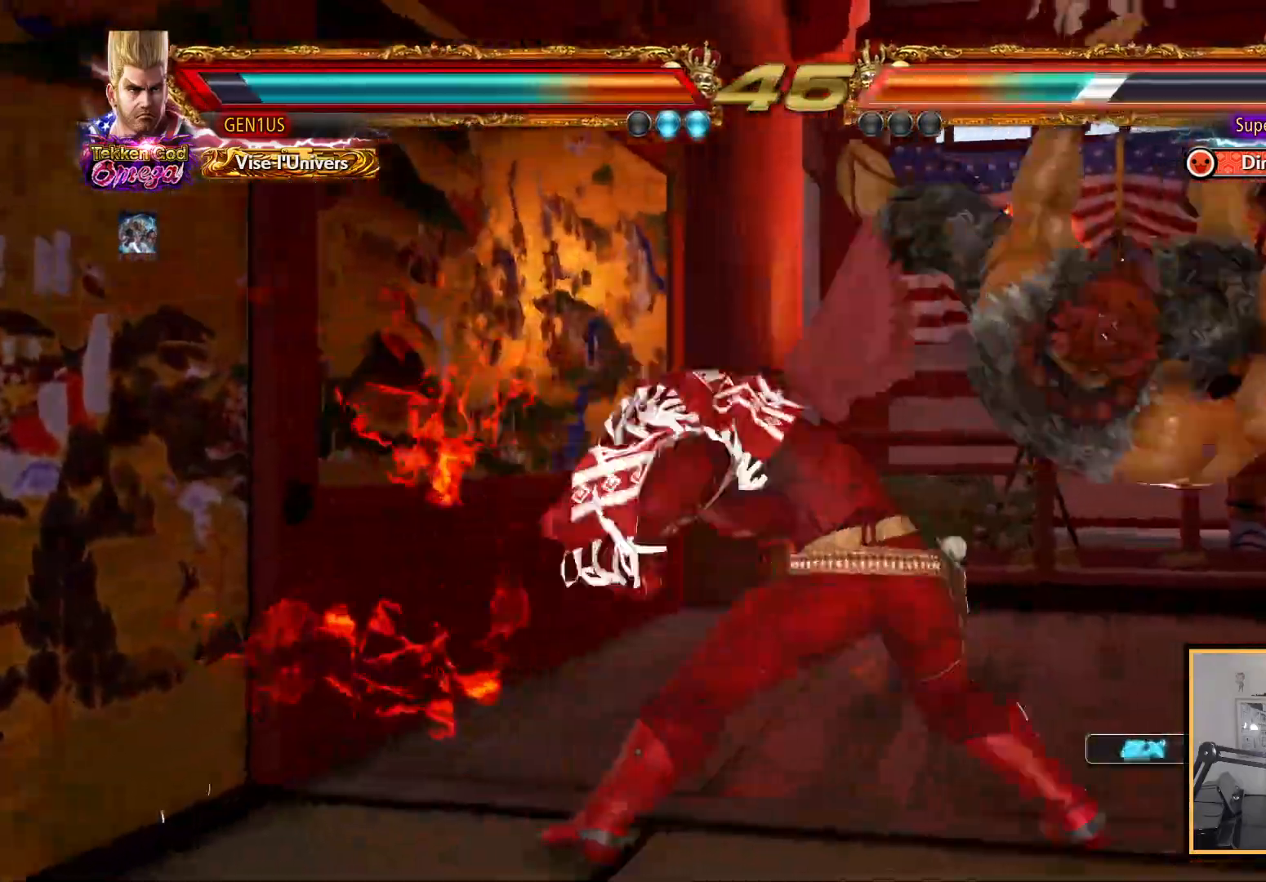
{"buttons": ["SQUARE", "DPAD_RIGHT"], "left_stick": "center", "right_stick": "center", "events": [[50, "R2", "down"], [133, "R2", "up"], [133, "SQUARE", "down"], [217, "DPAD_RIGHT", "up"], [283, "DPAD_LEFT", "down"], [333, "DPAD_LEFT", "up"], [367, "DPAD_RIGHT", "down"]]}
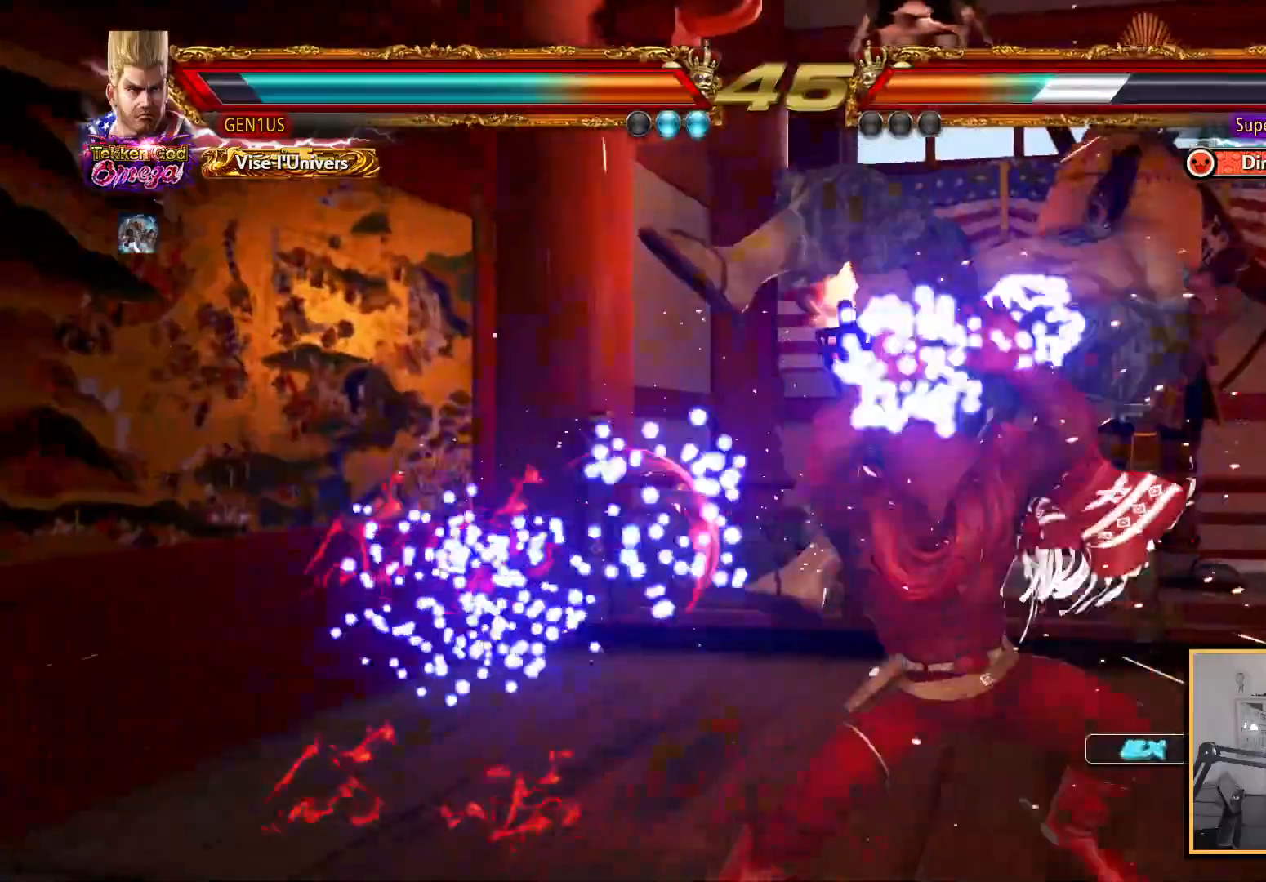
{"buttons": [], "left_stick": "center", "right_stick": "center", "events": [[50, "DPAD_DOWN", "down"], [67, "DPAD_LEFT", "down"], [67, "DPAD_RIGHT", "up"], [167, "DPAD_LEFT", "up"], [167, "DPAD_RIGHT", "down"], [233, "DPAD_DOWN", "up"], [233, "DPAD_RIGHT", "up"], [367, "SQUARE", "up"]]}
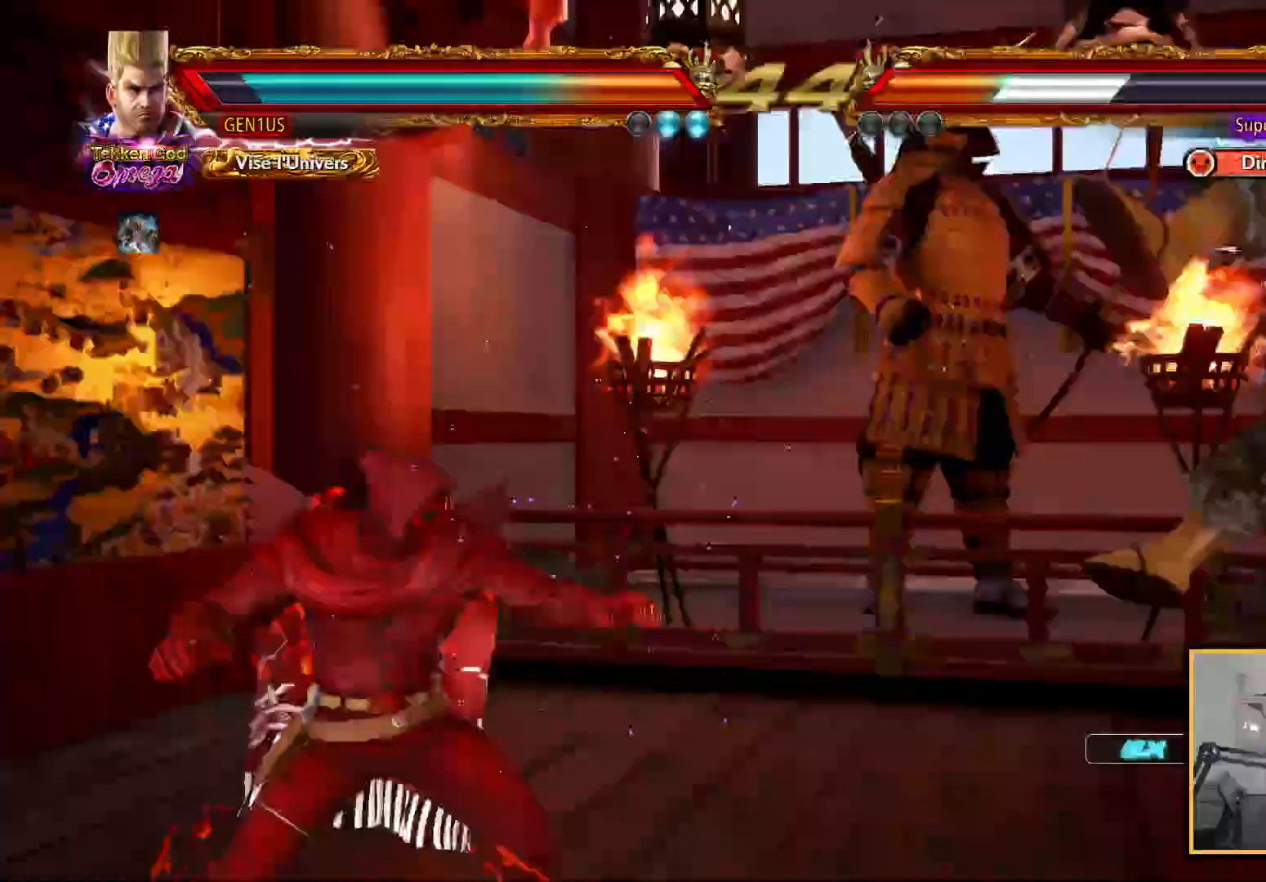
{"buttons": ["DPAD_RIGHT"], "left_stick": "center", "right_stick": "center", "events": [[117, "DPAD_RIGHT", "down"], [200, "DPAD_RIGHT", "up"], [267, "DPAD_RIGHT", "down"]]}
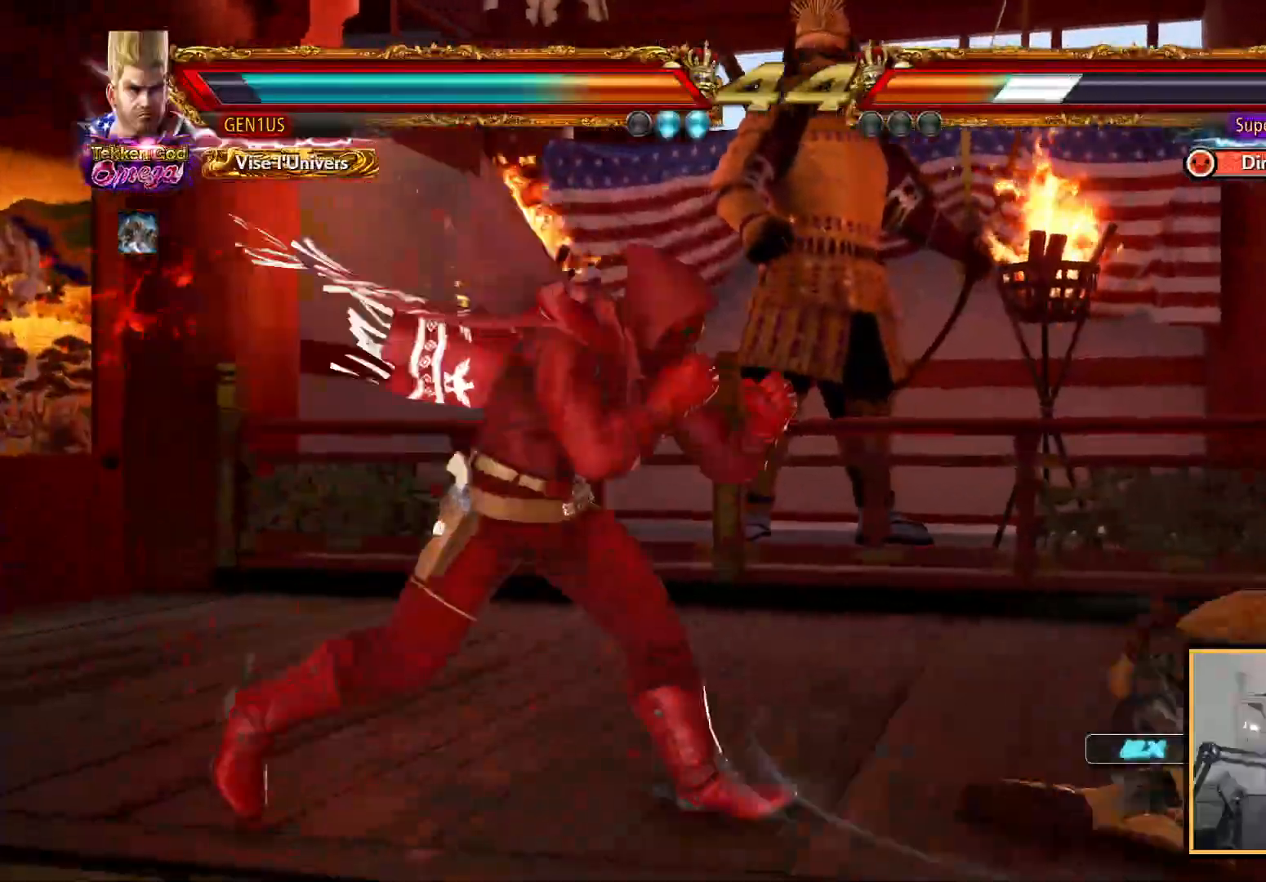
{"buttons": ["DPAD_RIGHT"], "left_stick": "center", "right_stick": "center", "events": [[117, "DPAD_DOWN", "down"], [133, "DPAD_RIGHT", "up"], [150, "CIRCLE", "down"], [183, "DPAD_RIGHT", "down"], [233, "CIRCLE", "up"], [283, "DPAD_DOWN", "up"], [333, "TRIANGLE", "down"], [400, "TRIANGLE", "up"]]}
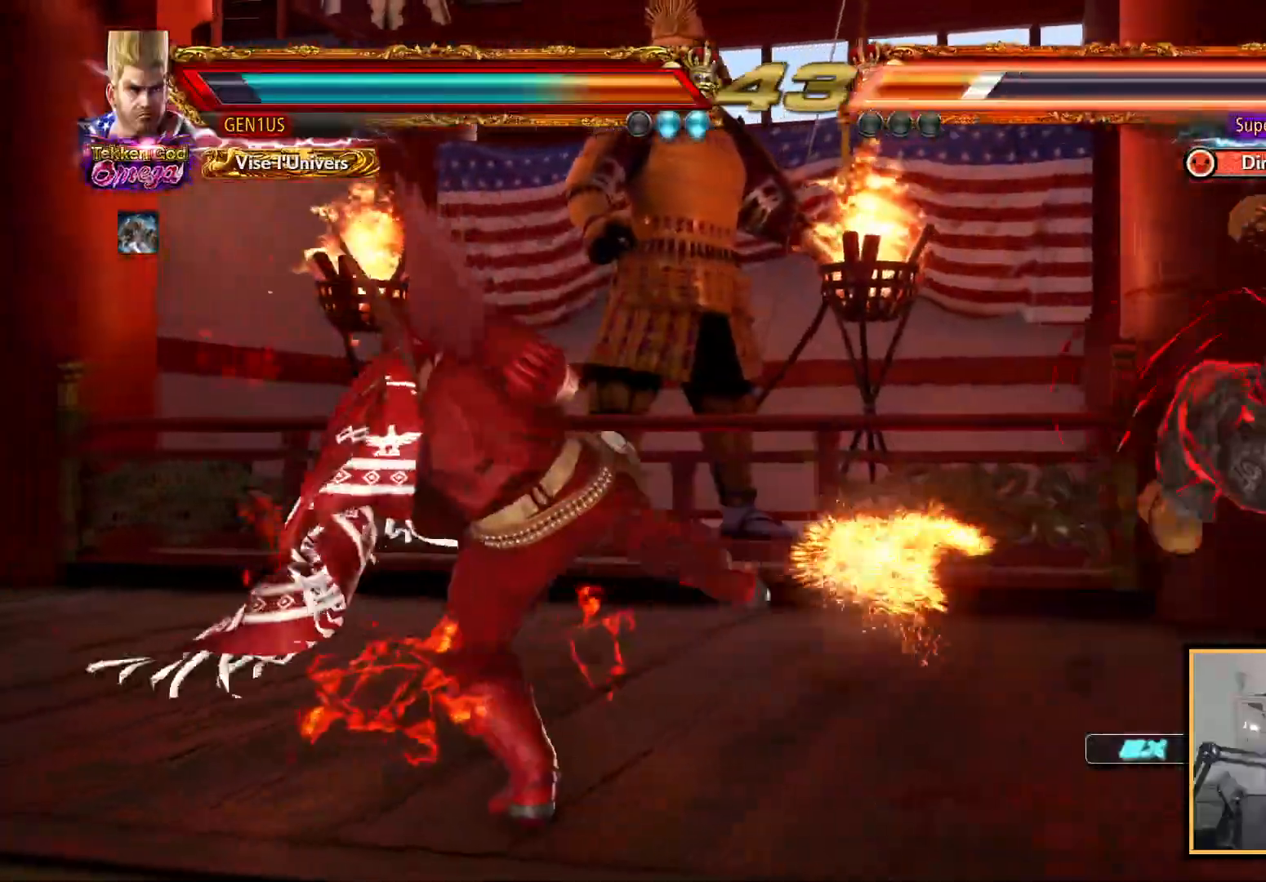
{"buttons": ["SQUARE", "DPAD_LEFT"], "left_stick": "center", "right_stick": "center", "events": [[300, "R2", "down"], [367, "SQUARE", "down"], [400, "R2", "up"], [433, "DPAD_DOWN", "down"], [450, "DPAD_RIGHT", "up"], [467, "DPAD_DOWN", "up"], [483, "DPAD_LEFT", "down"]]}
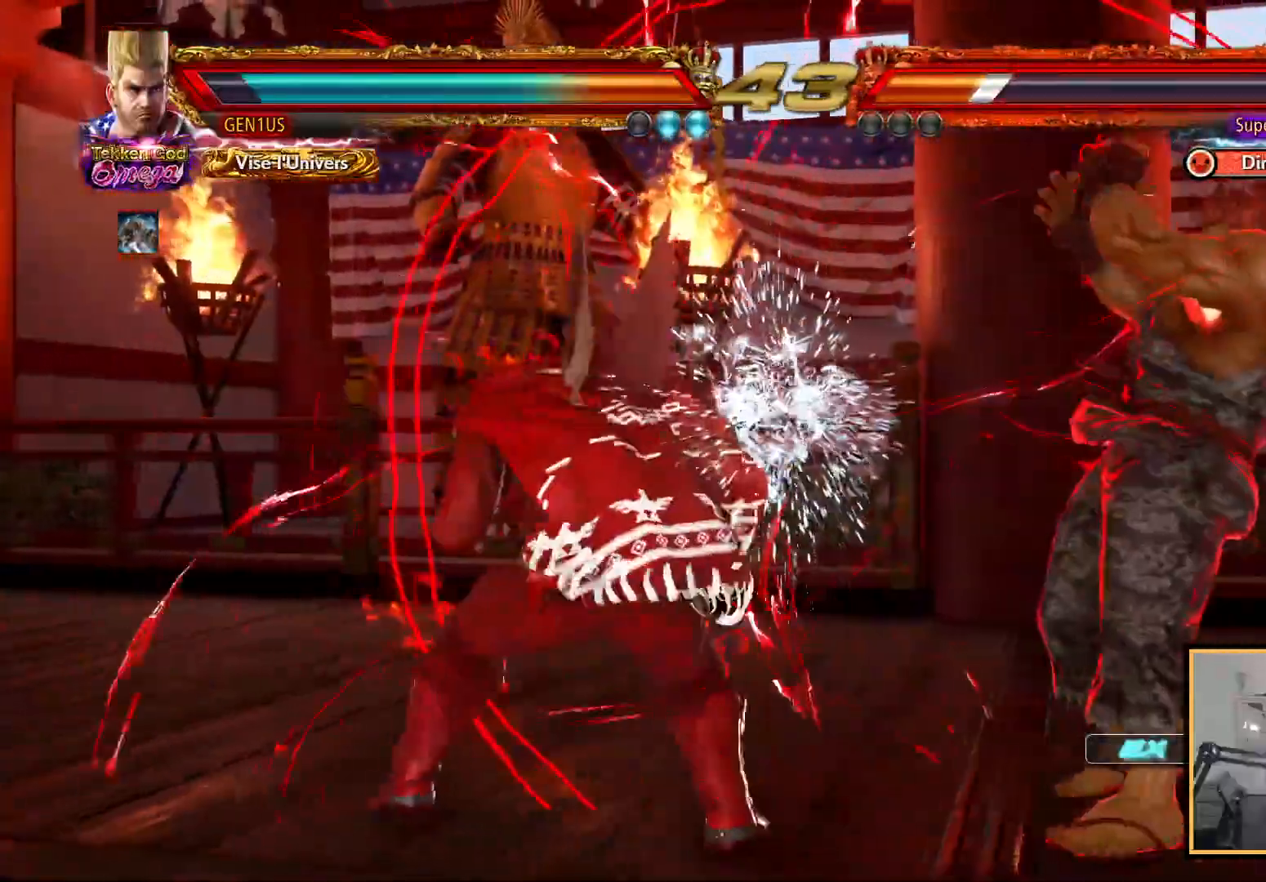
{"buttons": ["SQUARE", "DPAD_DOWN", "DPAD_RIGHT"], "left_stick": "center", "right_stick": "center"}
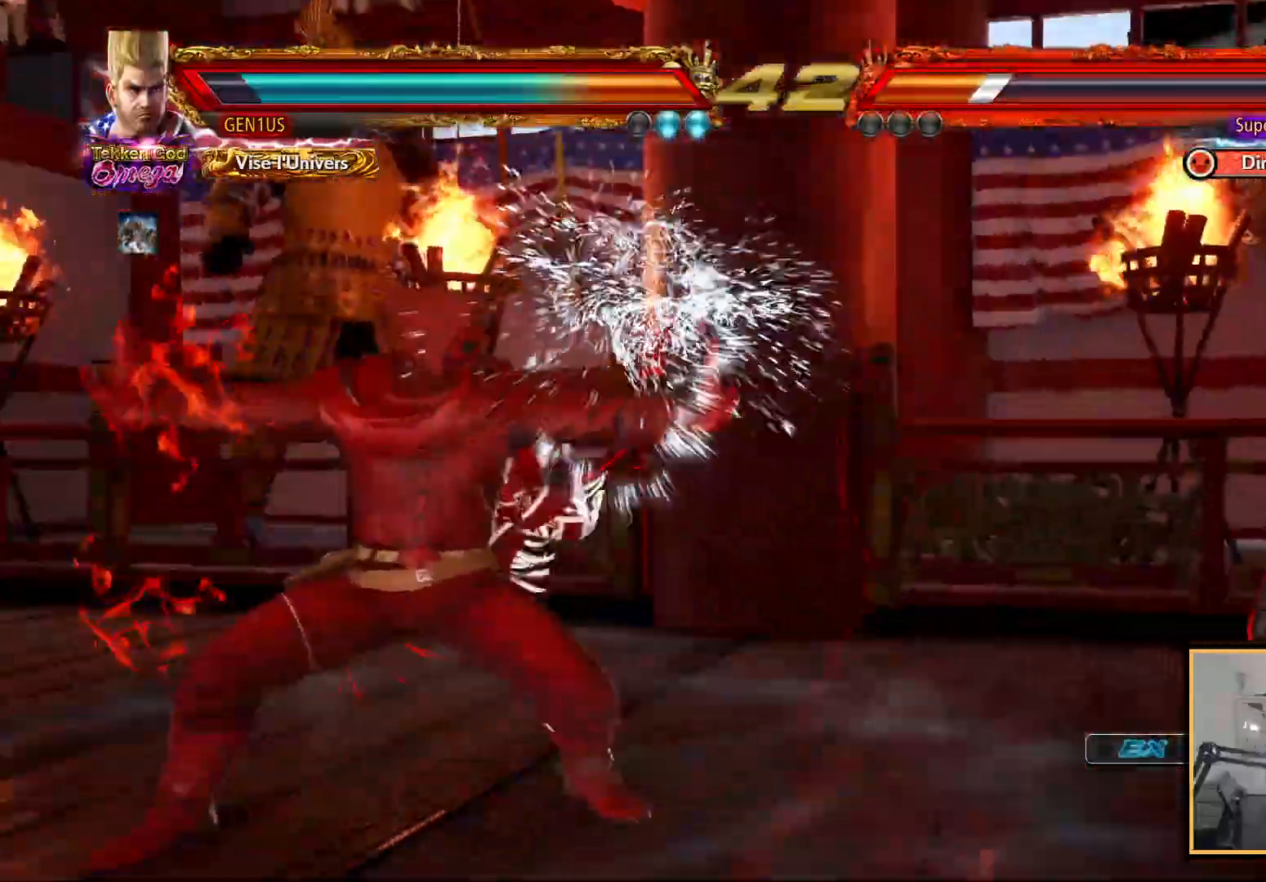
{"buttons": ["DPAD_LEFT"], "left_stick": "center", "right_stick": "center", "events": [[100, "DPAD_DOWN", "up"], [133, "DPAD_RIGHT", "up"], [200, "SQUARE", "up"], [300, "DPAD_UP", "down"], [383, "DPAD_UP", "up"], [450, "DPAD_LEFT", "down"]]}
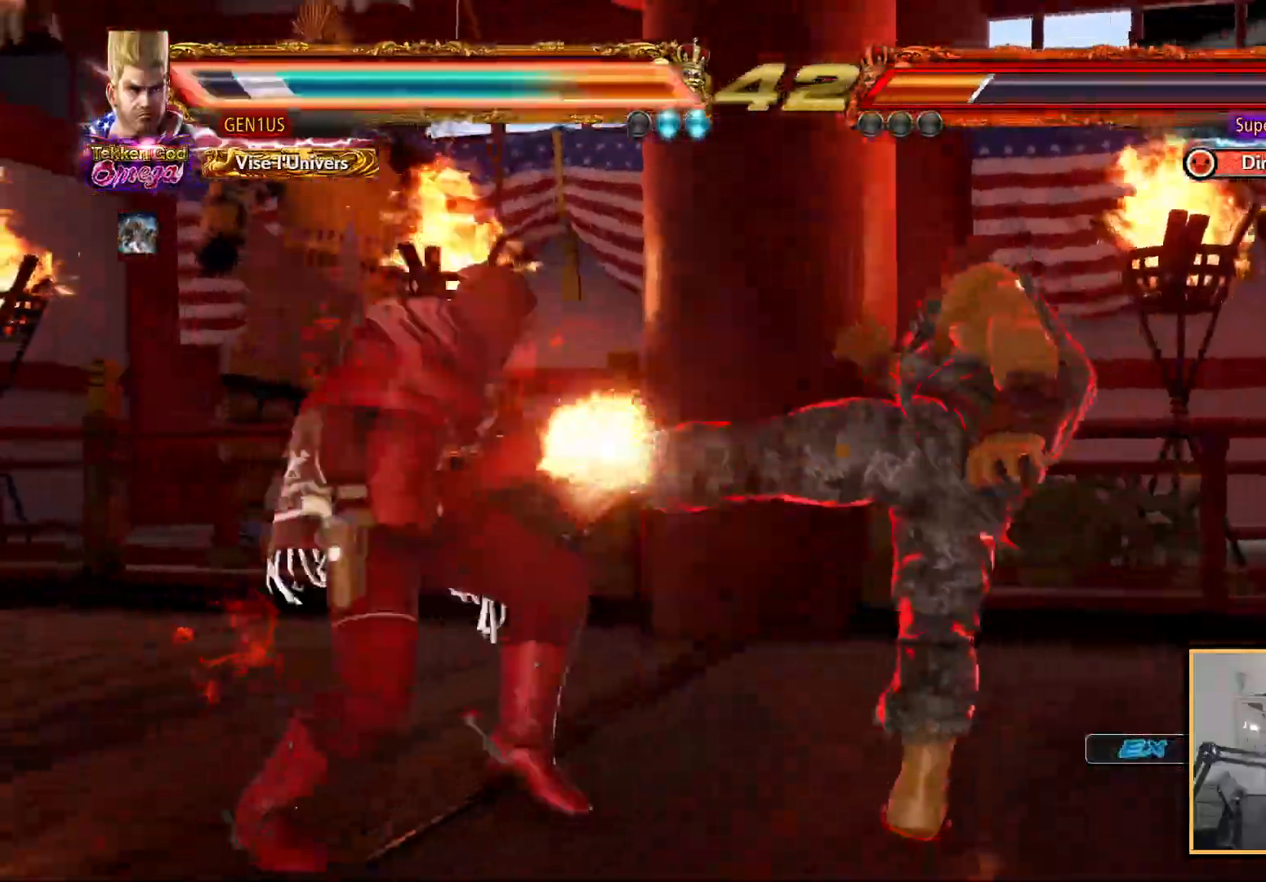
{"buttons": ["DPAD_DOWN", "DPAD_RIGHT"], "left_stick": "center", "right_stick": "center", "events": [[300, "DPAD_LEFT", "up"], [383, "DPAD_RIGHT", "down"], [400, "DPAD_DOWN", "down"], [433, "TRIANGLE", "down"], [500, "TRIANGLE", "up"]]}
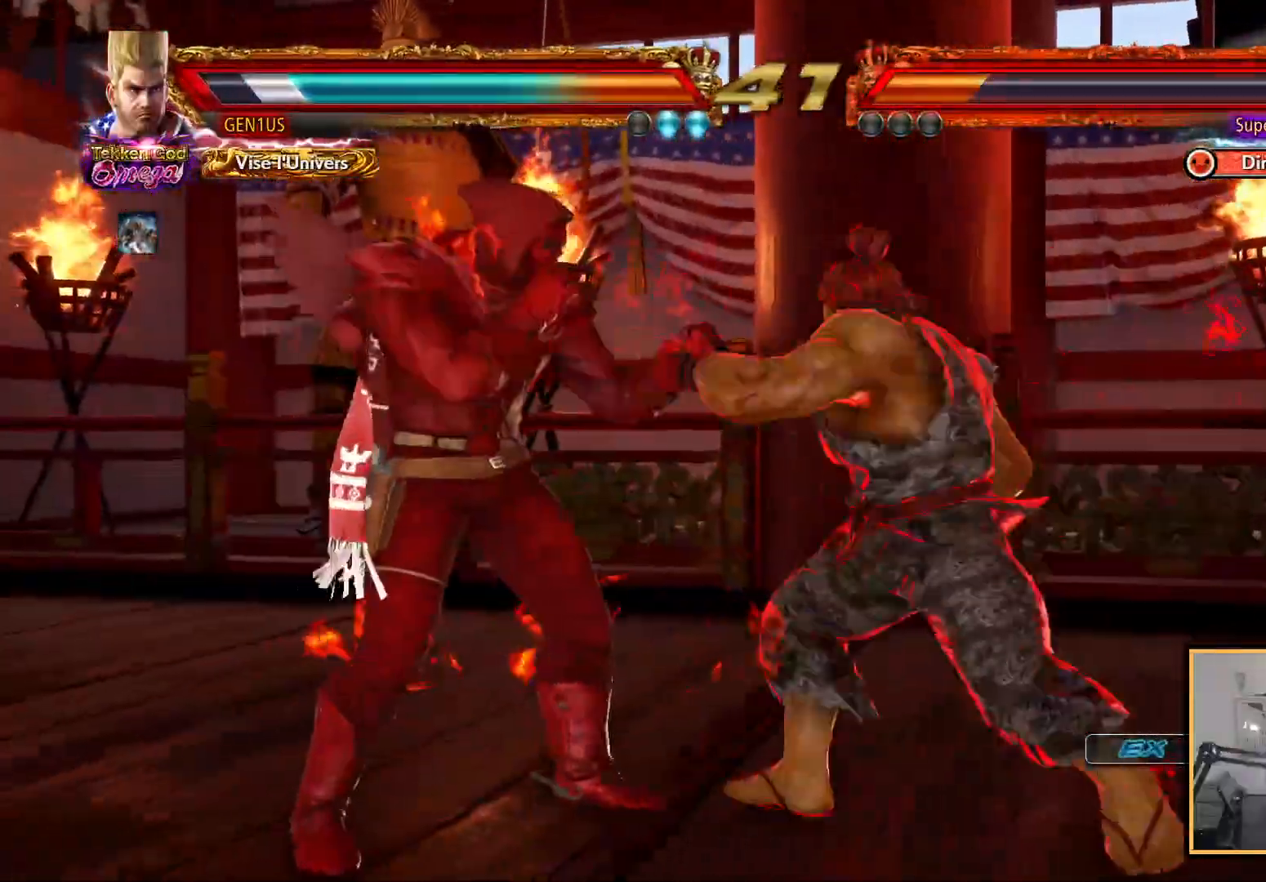
{"buttons": [], "left_stick": "center", "right_stick": "center", "events": [[33, "DPAD_DOWN", "up"], [50, "DPAD_RIGHT", "up"], [50, "SQUARE", "down"], [133, "SQUARE", "up"]]}
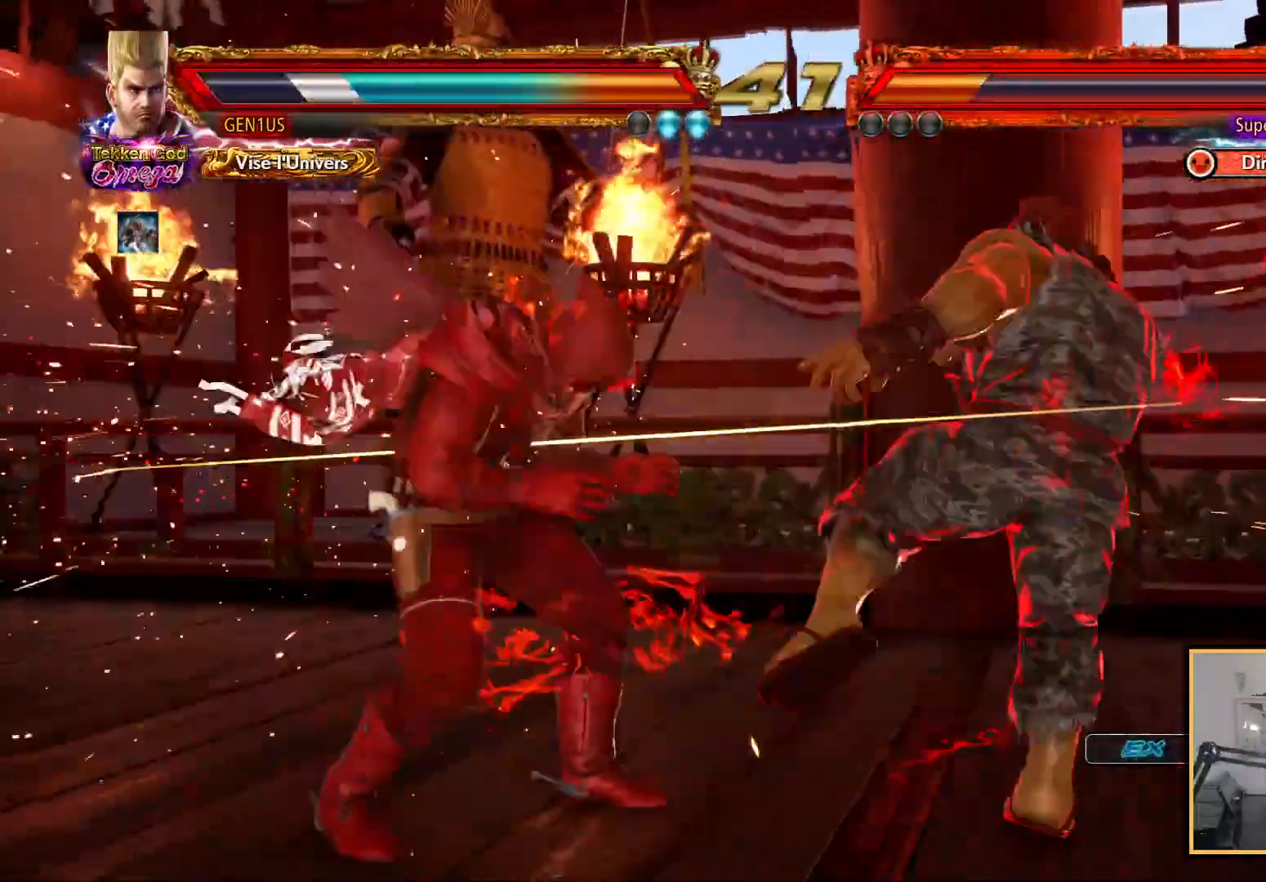
{"buttons": ["DPAD_LEFT"], "left_stick": "center", "right_stick": "center", "events": [[100, "DPAD_LEFT", "down"], [183, "DPAD_LEFT", "up"], [233, "DPAD_LEFT", "down"], [317, "DPAD_DOWN", "down"], [500, "DPAD_DOWN", "up"]]}
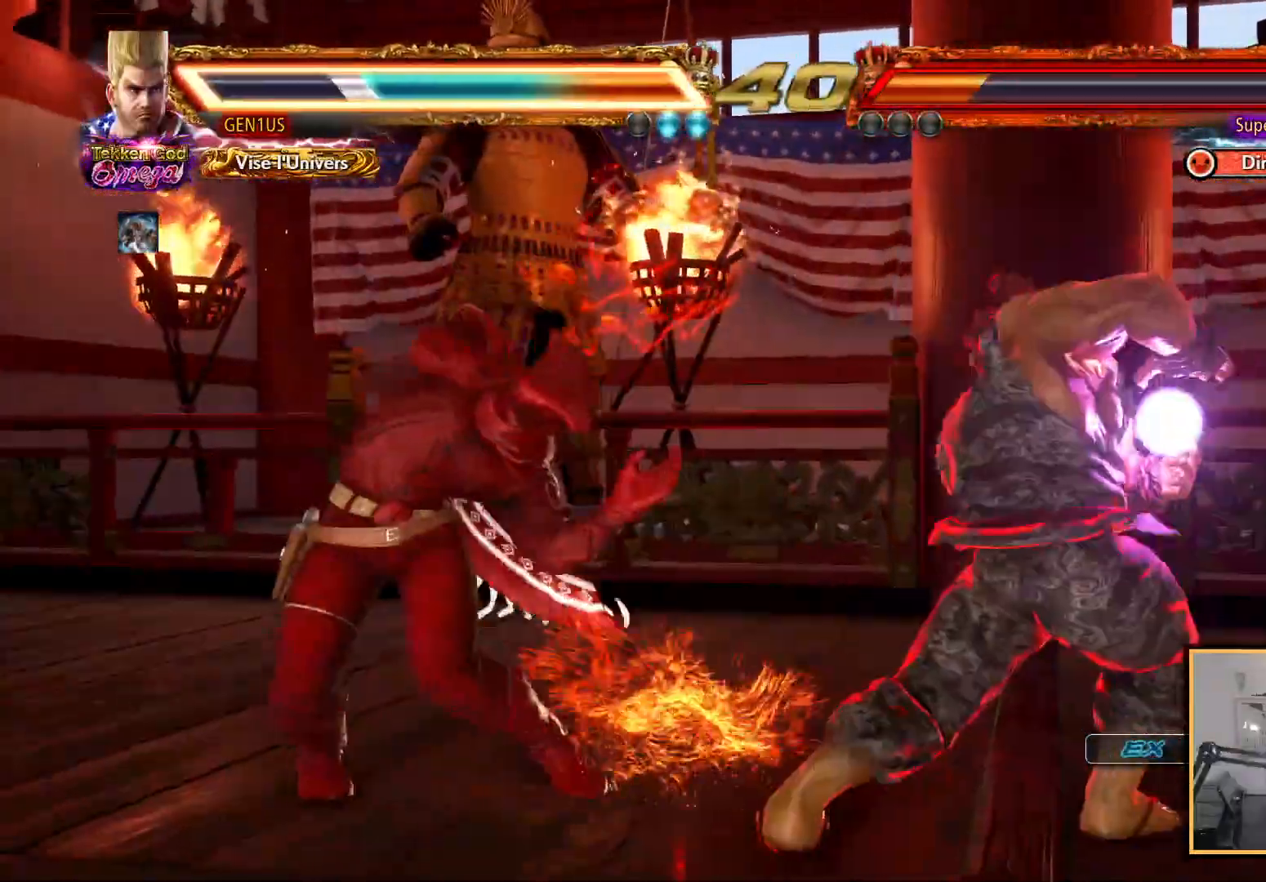
{"buttons": ["DPAD_LEFT"], "left_stick": "center", "right_stick": "center", "events": []}
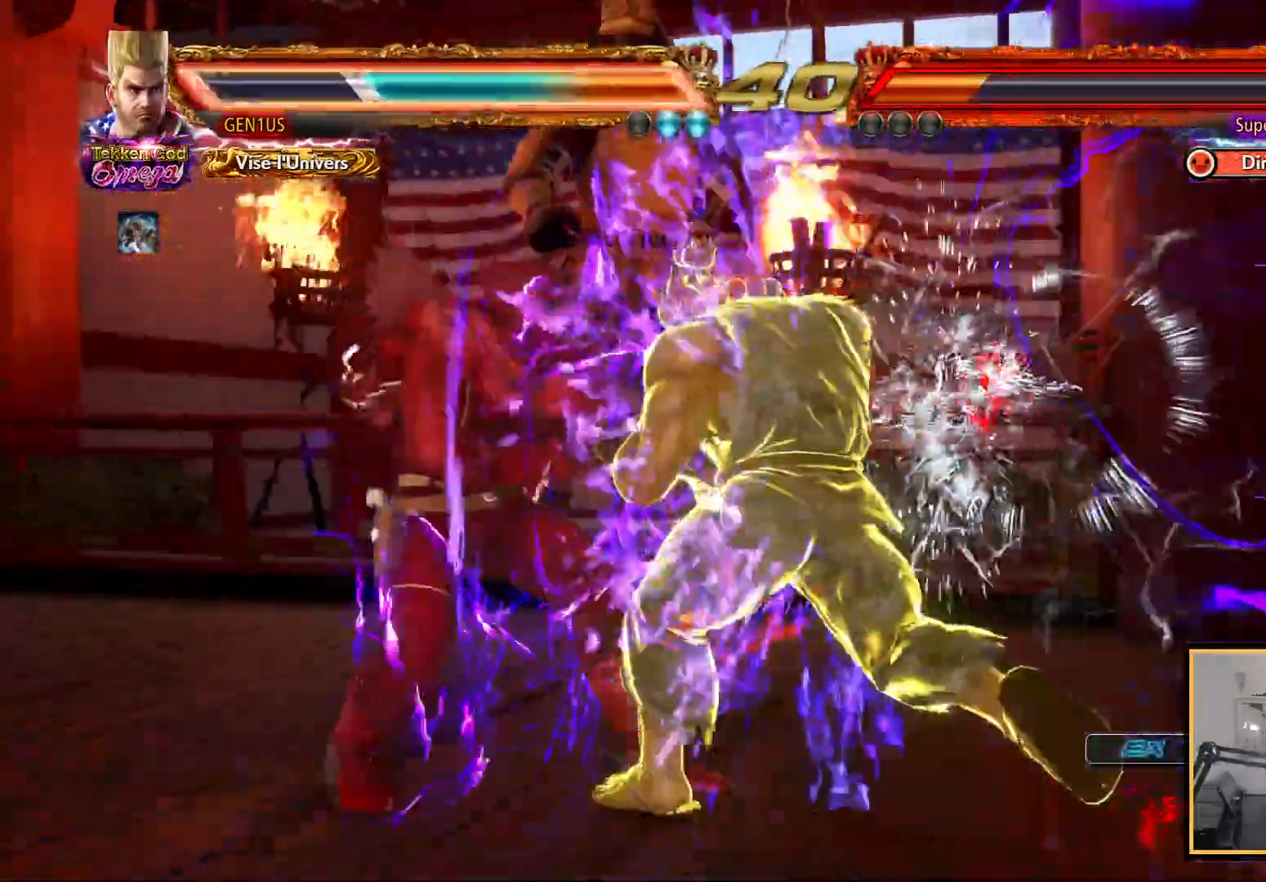
{"buttons": ["DPAD_LEFT"], "left_stick": "center", "right_stick": "center", "events": [[100, "DPAD_DOWN", "down"], [333, "DPAD_DOWN", "up"]]}
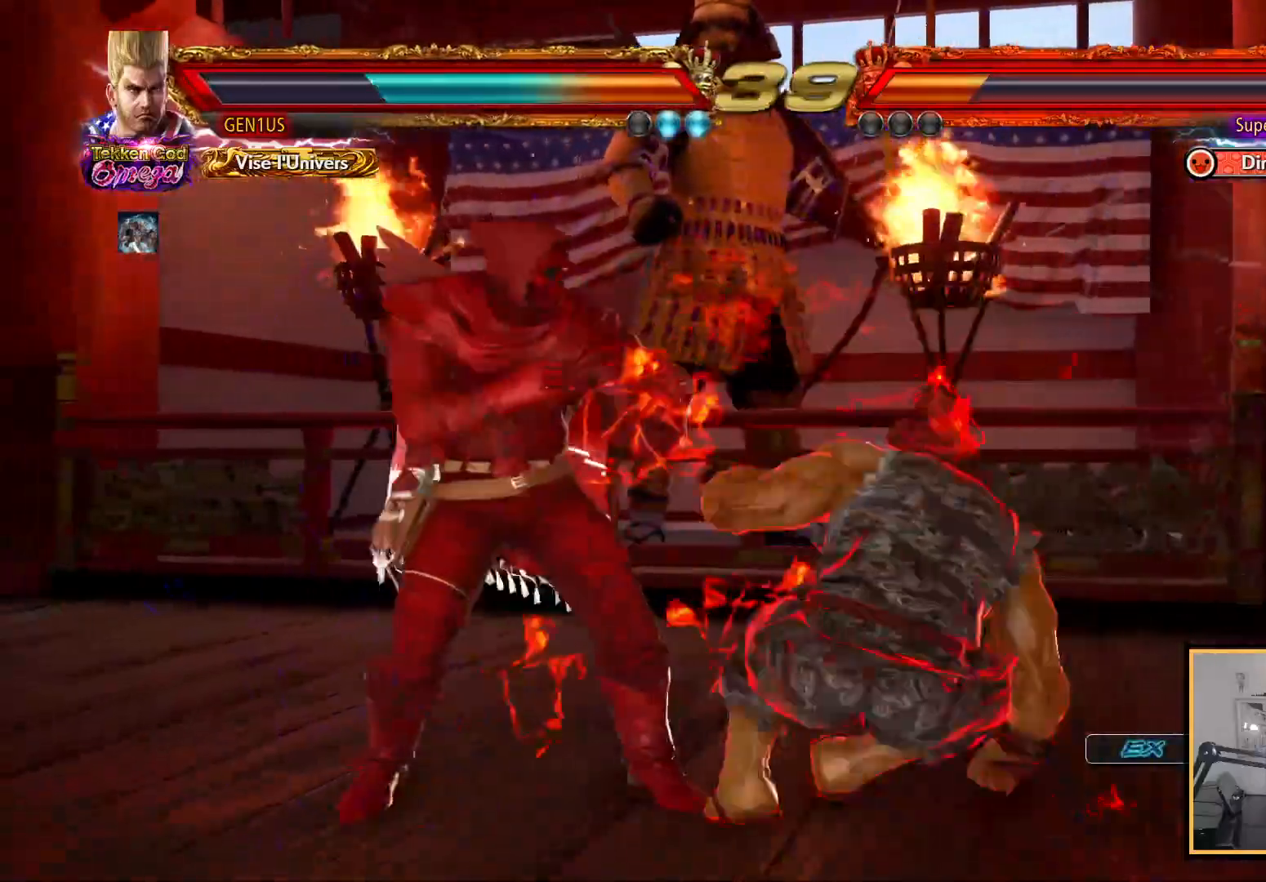
{"buttons": ["DPAD_LEFT"], "left_stick": "center", "right_stick": "center", "events": []}
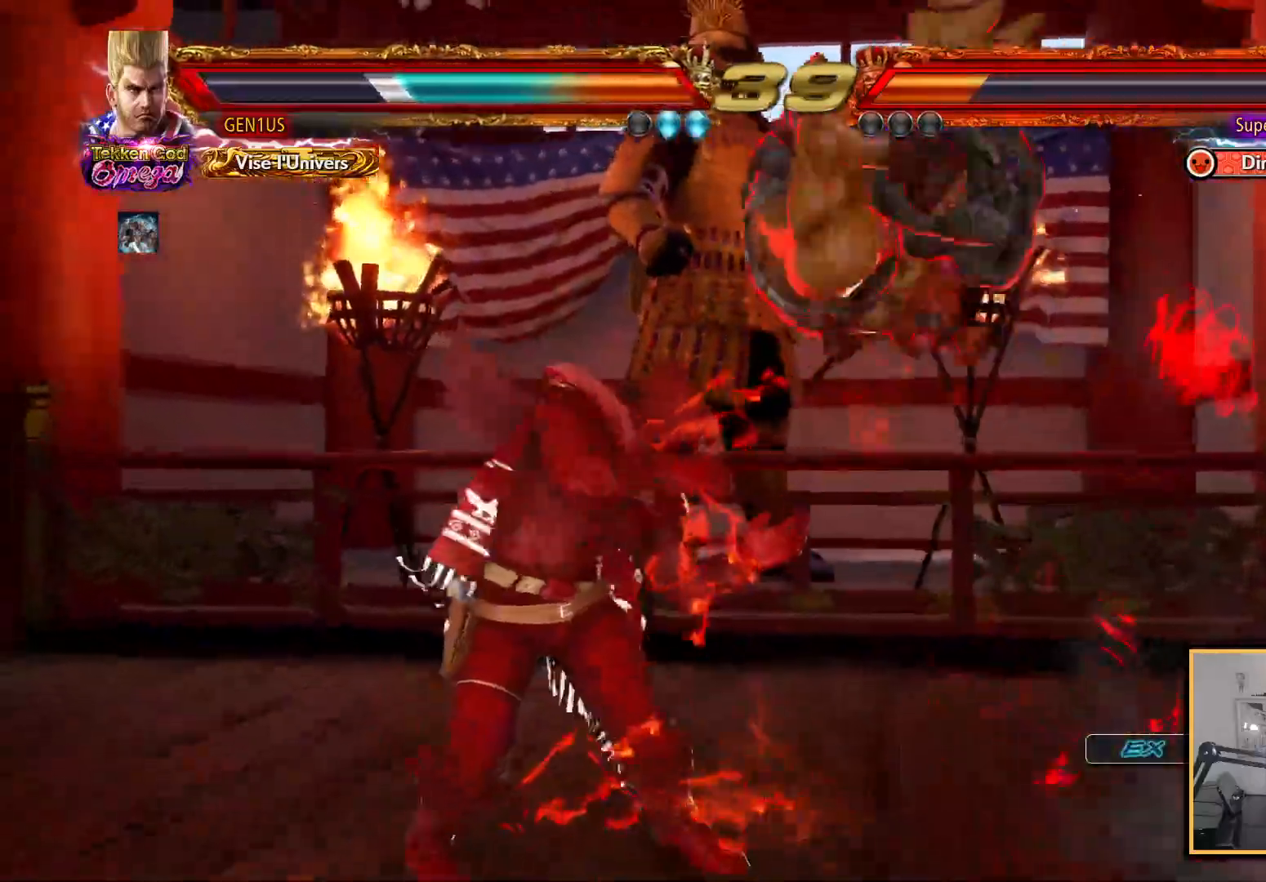
{"buttons": ["DPAD_LEFT"], "left_stick": "center", "right_stick": "center", "events": [[217, "SQUARE", "down"], [250, "DPAD_LEFT", "up"], [267, "SQUARE", "up"], [333, "DPAD_LEFT", "down"]]}
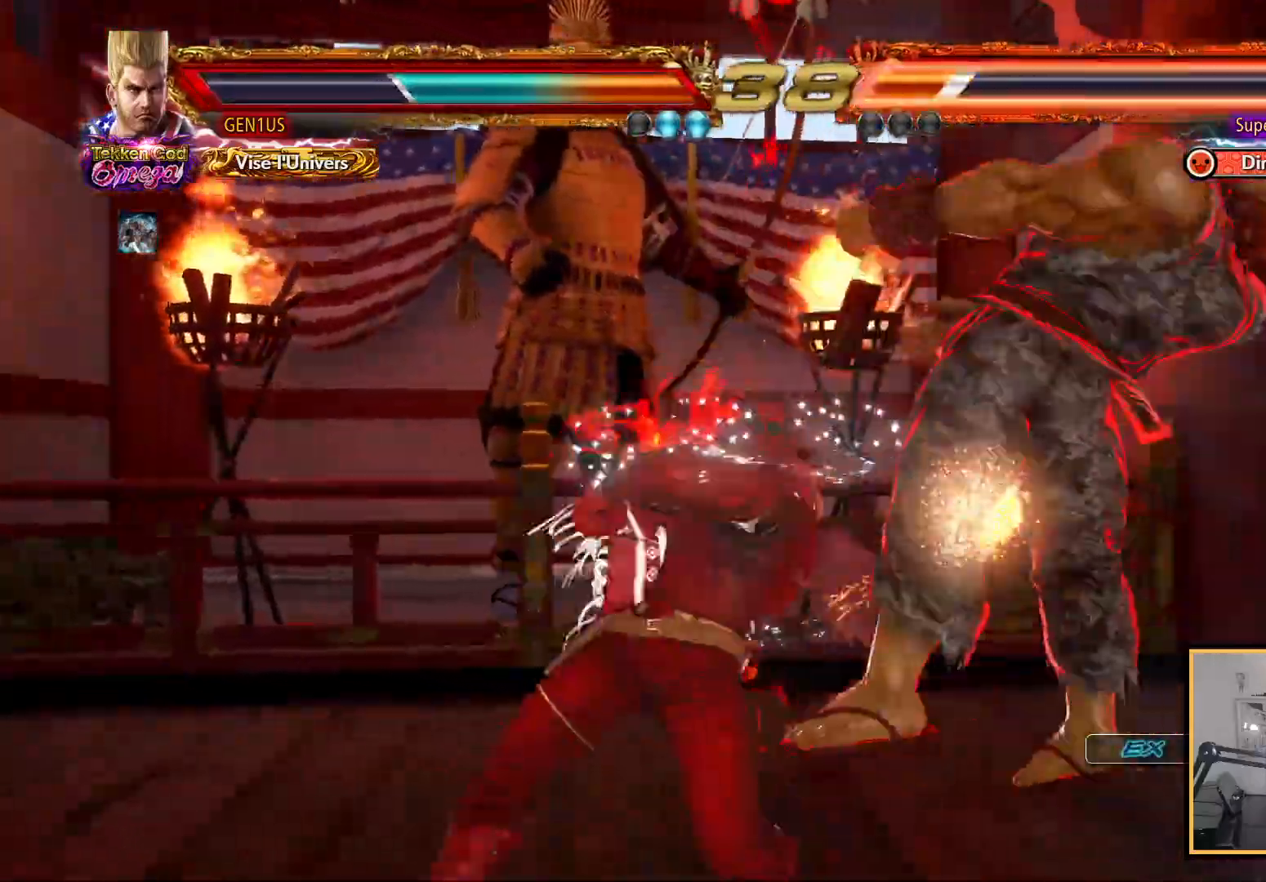
{"buttons": ["DPAD_LEFT"], "left_stick": "center", "right_stick": "center", "events": [[50, "DPAD_LEFT", "up"], [267, "DPAD_DOWN", "down"], [267, "DPAD_RIGHT", "down"], [333, "SQUARE", "down"], [433, "DPAD_LEFT", "down"], [433, "DPAD_RIGHT", "up"], [433, "SQUARE", "up"], [450, "DPAD_DOWN", "up"]]}
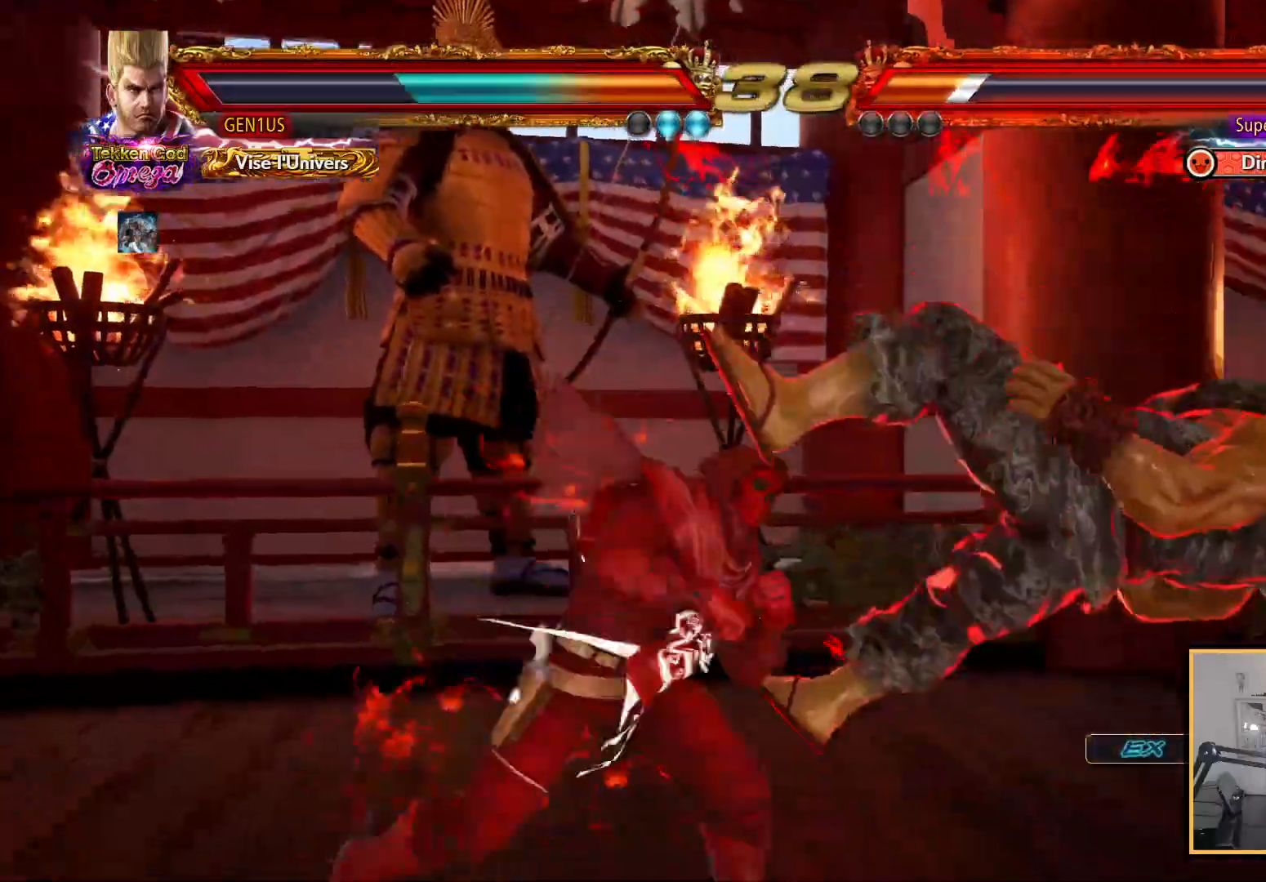
{"buttons": ["CIRCLE"], "left_stick": "center", "right_stick": "center", "events": [[100, "CIRCLE", "down"], [167, "CIRCLE", "up"], [183, "DPAD_LEFT", "up"], [217, "CIRCLE", "down"], [283, "CIRCLE", "up"], [333, "CIRCLE", "down"], [417, "CIRCLE", "up"], [467, "CIRCLE", "down"]]}
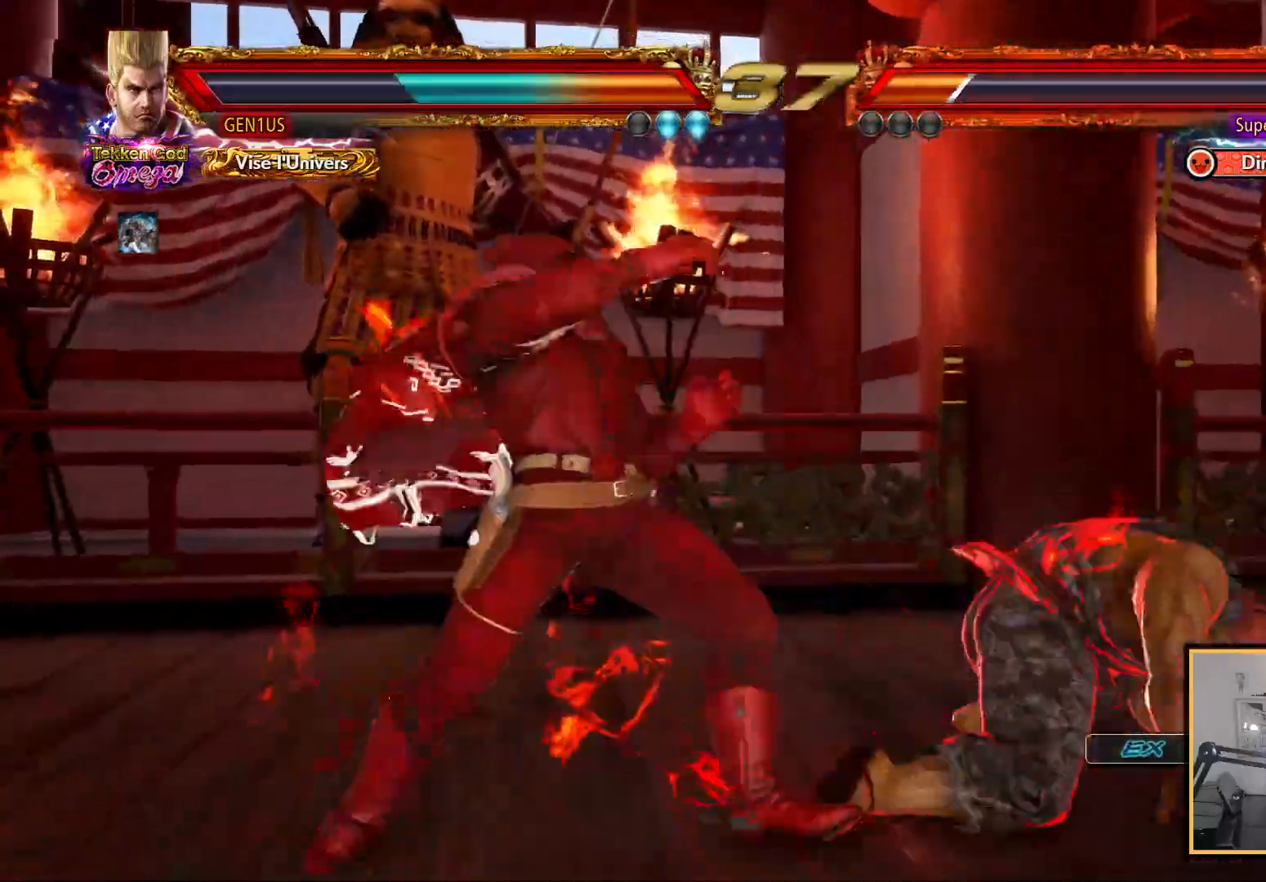
{"buttons": ["DPAD_RIGHT"], "left_stick": "center", "right_stick": "center", "events": [[250, "CIRCLE", "up"], [483, "DPAD_RIGHT", "down"]]}
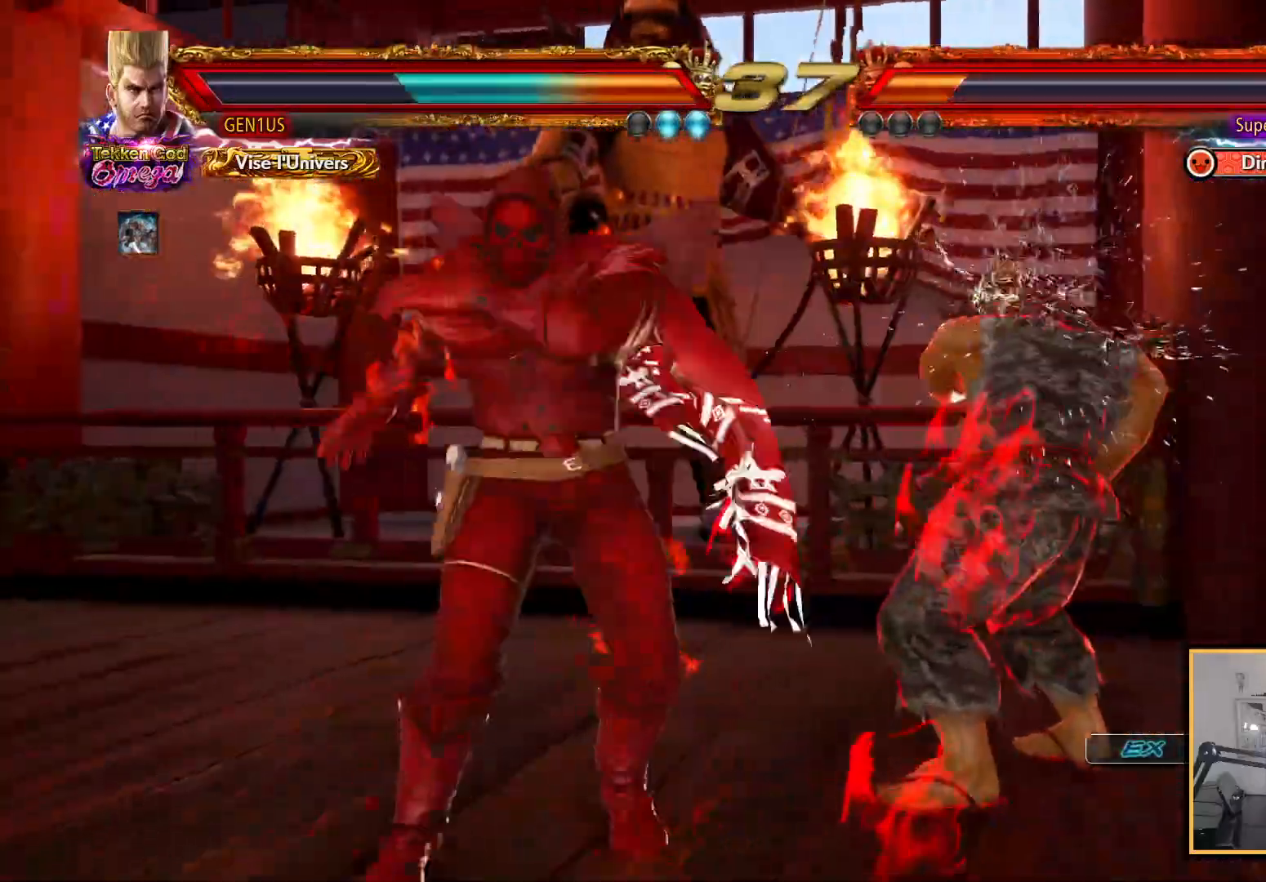
{"buttons": ["DPAD_DOWN"], "left_stick": "center", "right_stick": "center", "events": [[67, "DPAD_RIGHT", "up"], [117, "DPAD_RIGHT", "down"], [200, "DPAD_RIGHT", "up"], [250, "DPAD_LEFT", "down"], [350, "DPAD_LEFT", "up"], [400, "DPAD_LEFT", "down"], [483, "DPAD_DOWN", "down"], [483, "DPAD_LEFT", "up"]]}
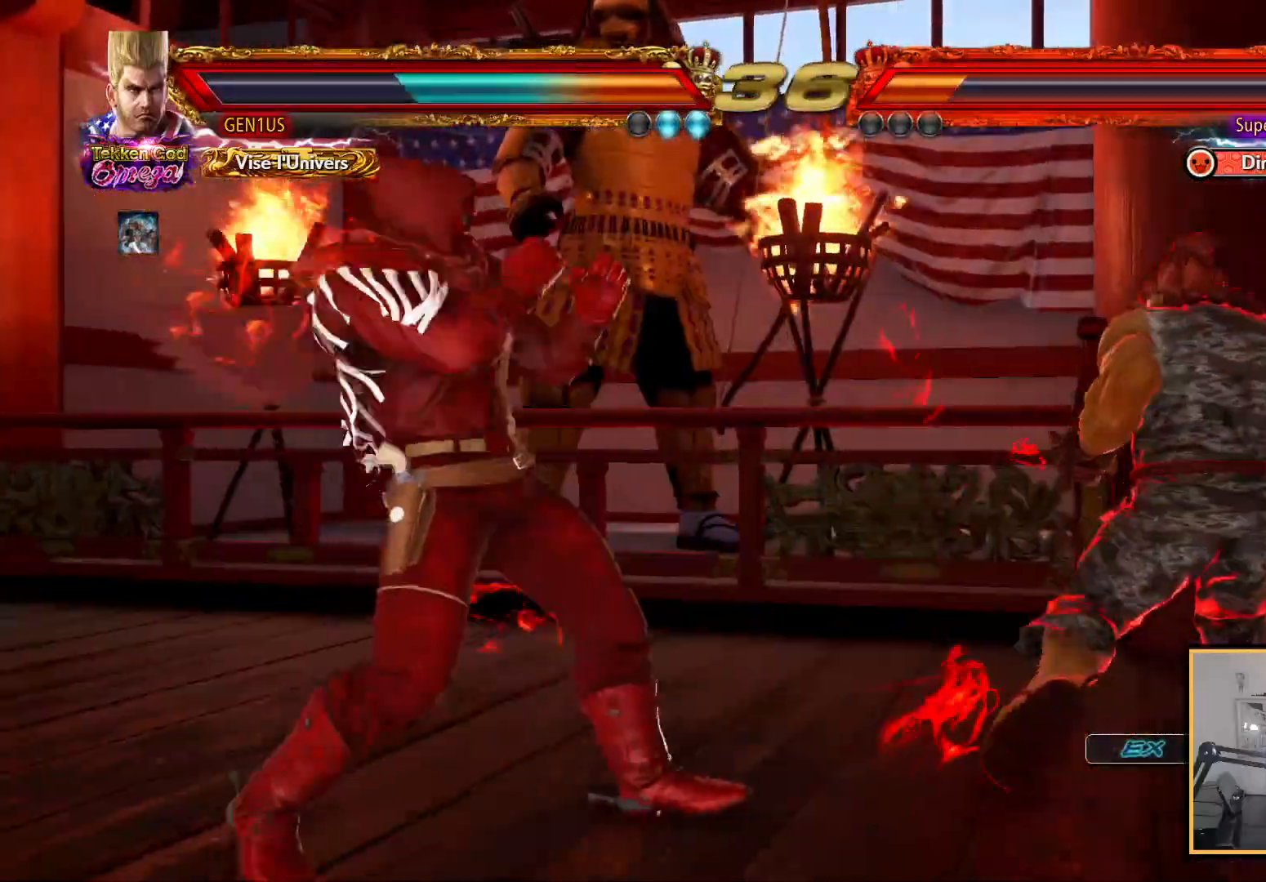
{"buttons": [], "left_stick": "center", "right_stick": "center", "events": [[50, "DPAD_DOWN", "up"], [150, "DPAD_RIGHT", "down"], [233, "DPAD_RIGHT", "up"], [283, "DPAD_RIGHT", "down"], [350, "DPAD_RIGHT", "up"], [383, "DPAD_DOWN", "down"], [467, "DPAD_DOWN", "up"]]}
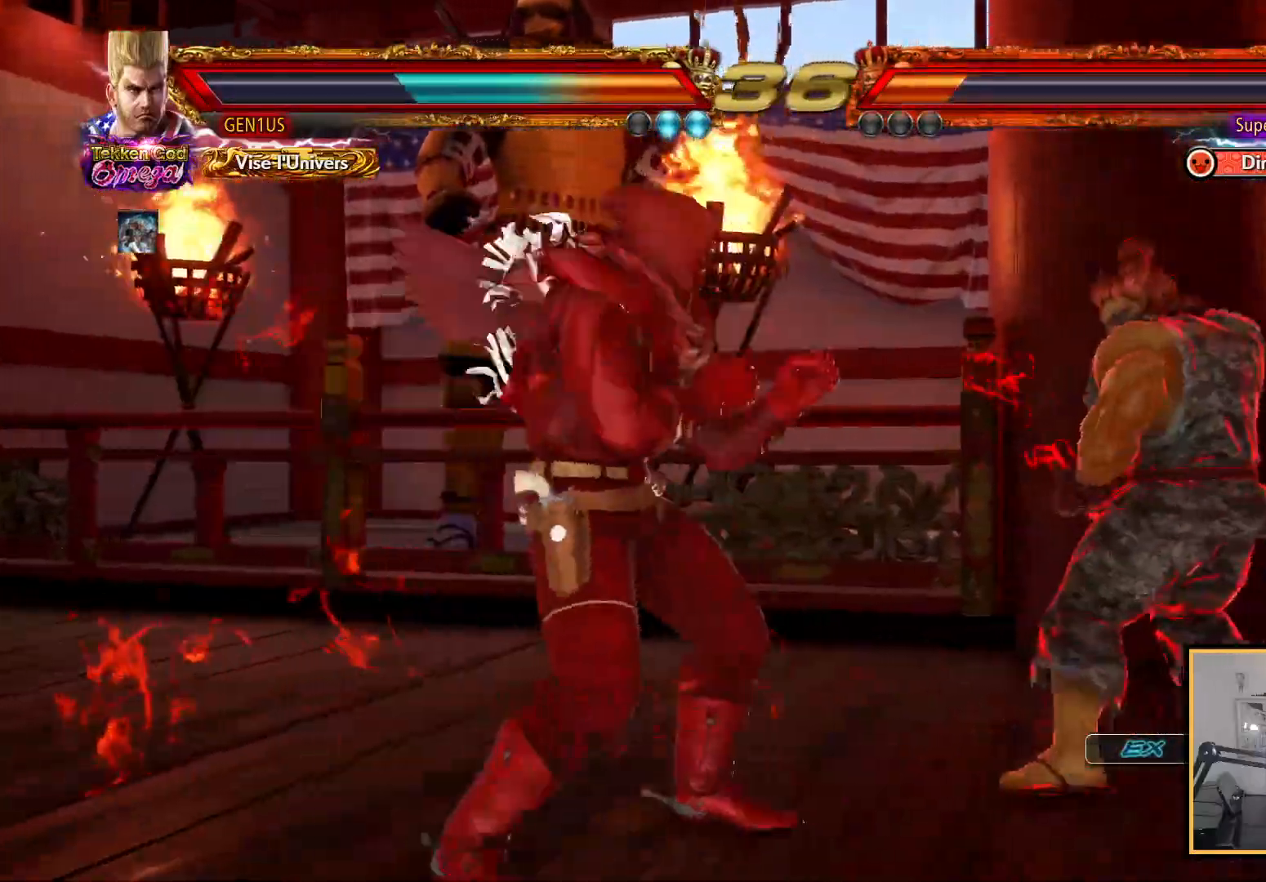
{"buttons": ["DPAD_RIGHT"], "left_stick": "center", "right_stick": "center", "events": [[33, "DPAD_RIGHT", "down"], [100, "DPAD_RIGHT", "up"], [150, "DPAD_RIGHT", "down"], [200, "TRIANGLE", "down"], [250, "TRIANGLE", "up"], [300, "SQUARE", "down"], [367, "SQUARE", "up"], [417, "SQUARE", "down"], [500, "SQUARE", "up"]]}
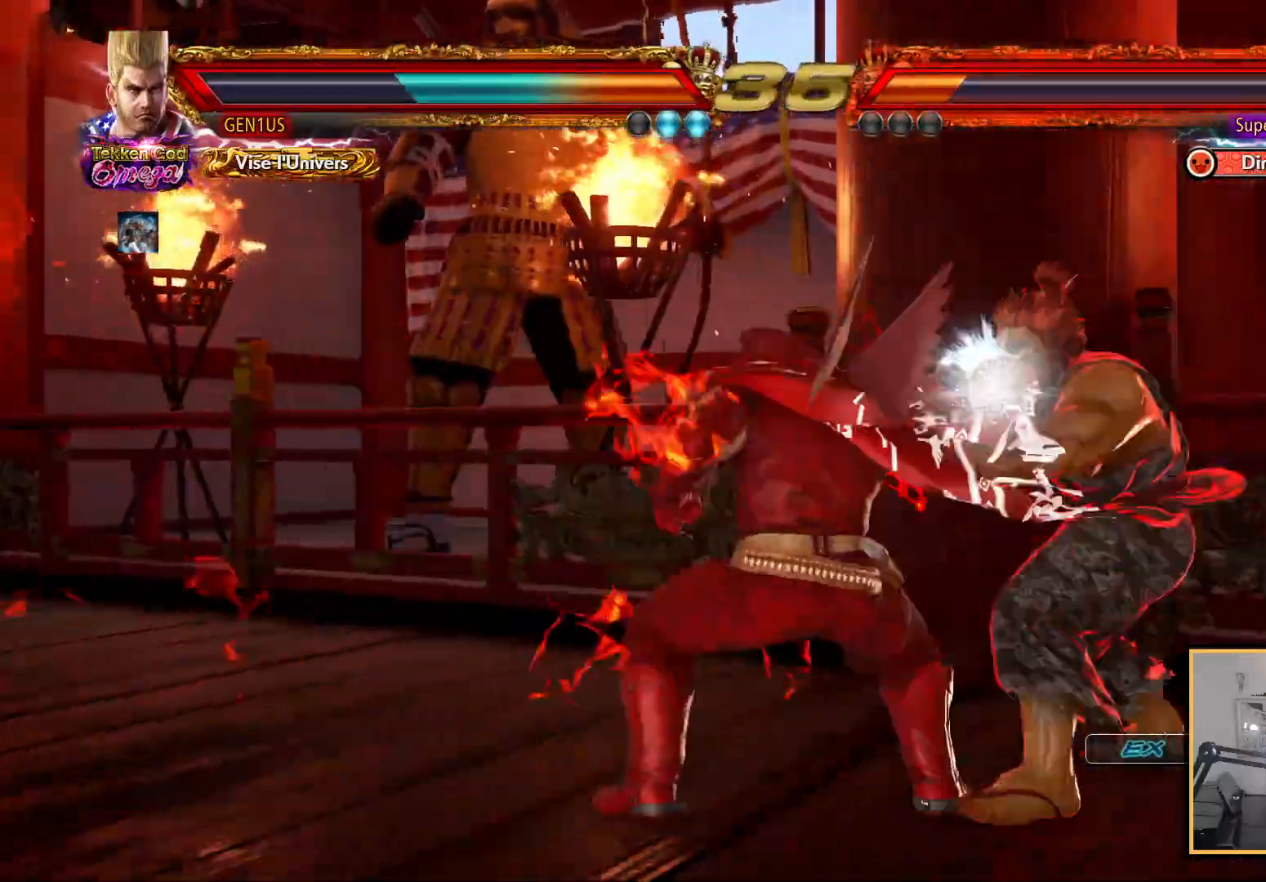
{"buttons": ["DPAD_DOWN"], "left_stick": "center", "right_stick": "center"}
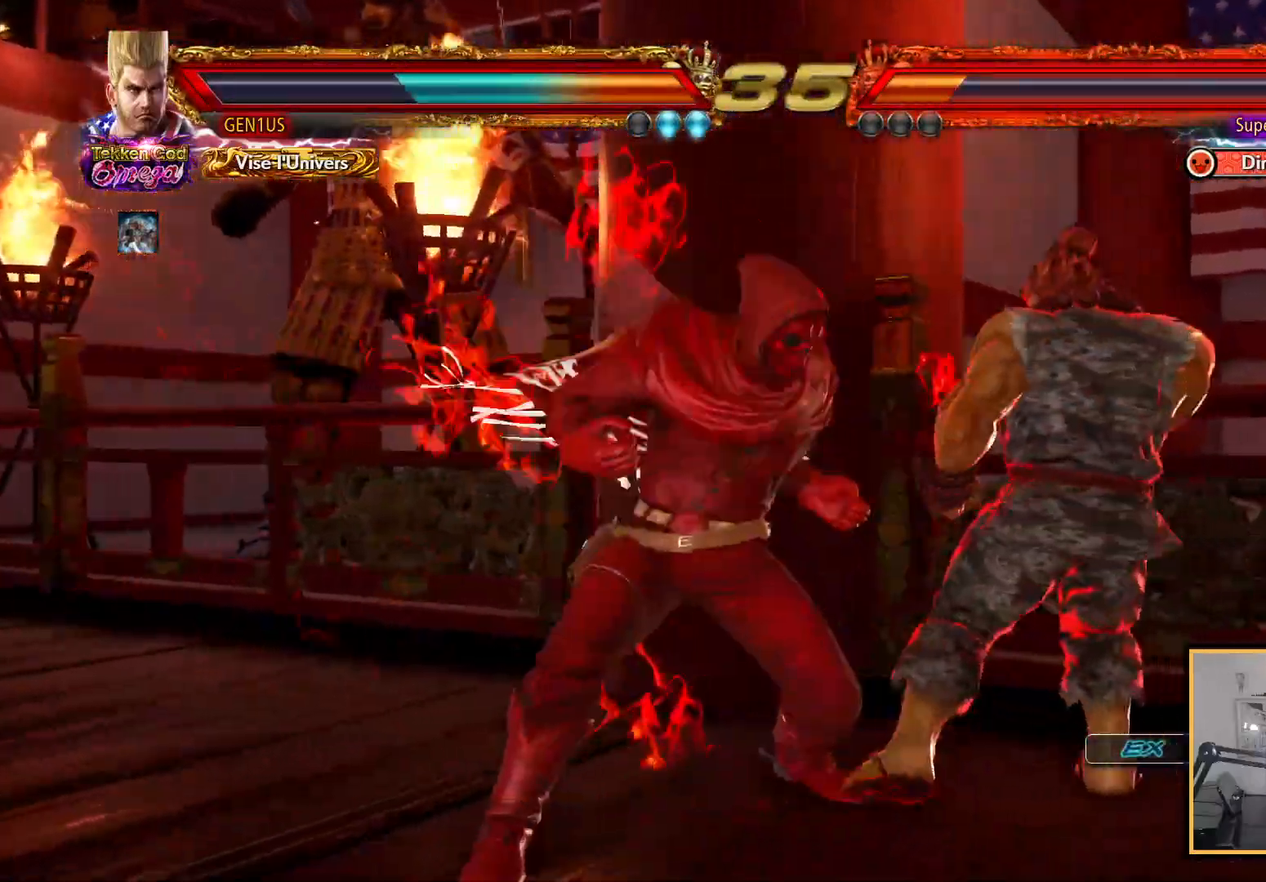
{"buttons": ["CIRCLE"], "left_stick": "center", "right_stick": "center", "events": [[100, "DPAD_DOWN", "up"], [217, "DPAD_DOWN", "down"], [233, "DPAD_RIGHT", "down"], [250, "DPAD_RIGHT", "up"], [317, "DPAD_LEFT", "down"], [367, "DPAD_DOWN", "up"], [383, "DPAD_LEFT", "up"], [483, "CIRCLE", "down"]]}
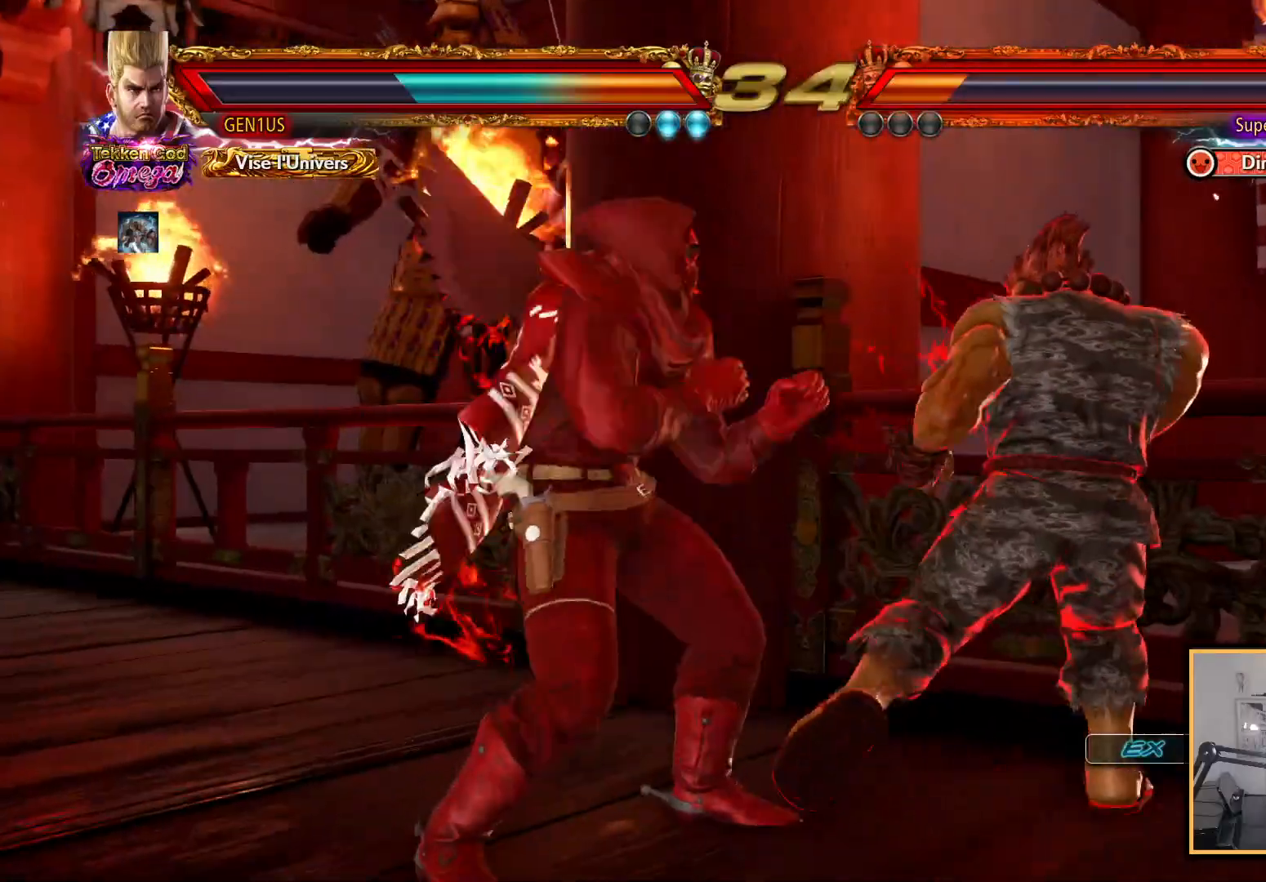
{"buttons": ["DPAD_LEFT"], "left_stick": "center", "right_stick": "center", "events": [[183, "CIRCLE", "up"], [450, "DPAD_LEFT", "down"]]}
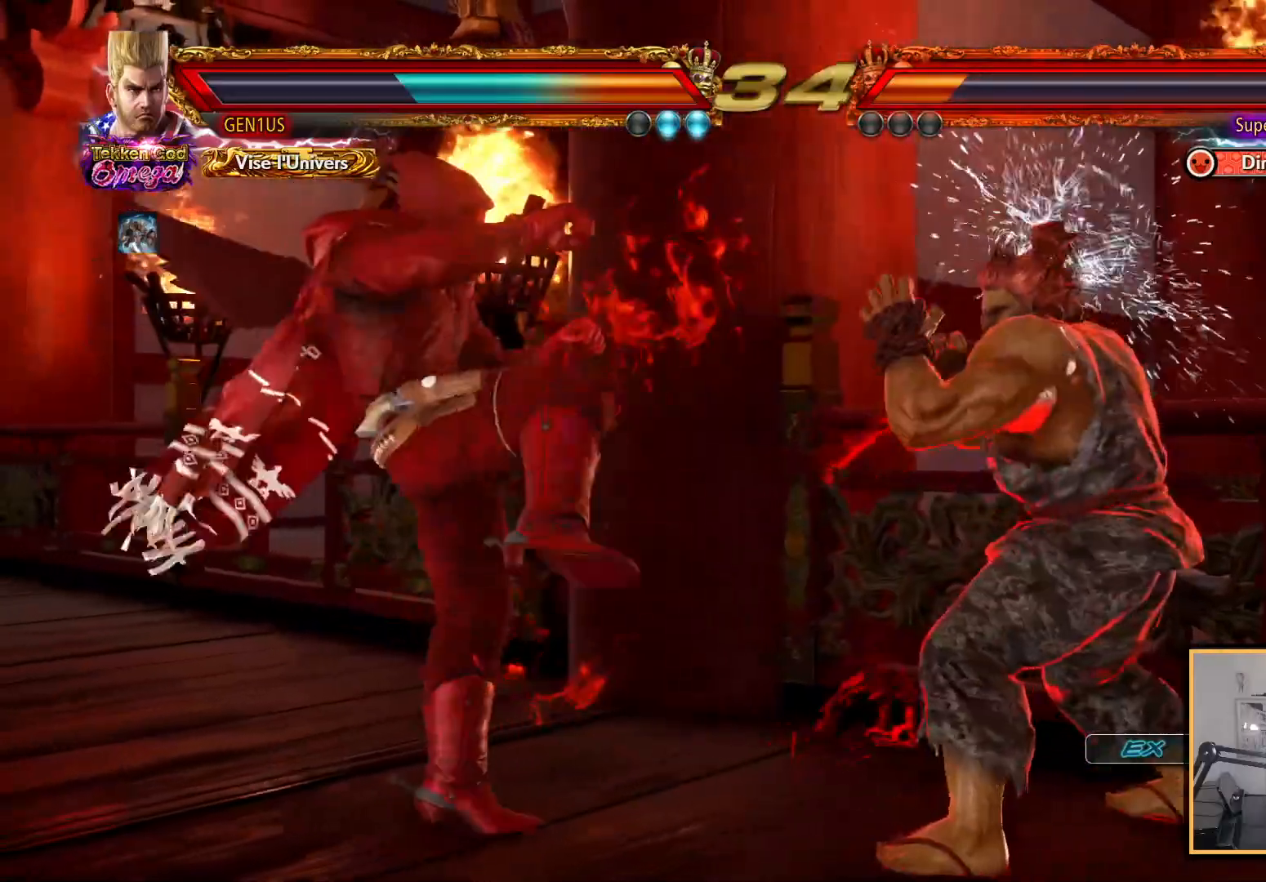
{"buttons": ["CIRCLE"], "left_stick": "center", "right_stick": "center", "events": [[33, "DPAD_LEFT", "up"], [100, "DPAD_LEFT", "down"], [167, "DPAD_DOWN", "down"], [167, "DPAD_LEFT", "up"], [233, "DPAD_LEFT", "down"], [250, "DPAD_DOWN", "up"], [333, "CIRCLE", "down"], [350, "DPAD_LEFT", "up"]]}
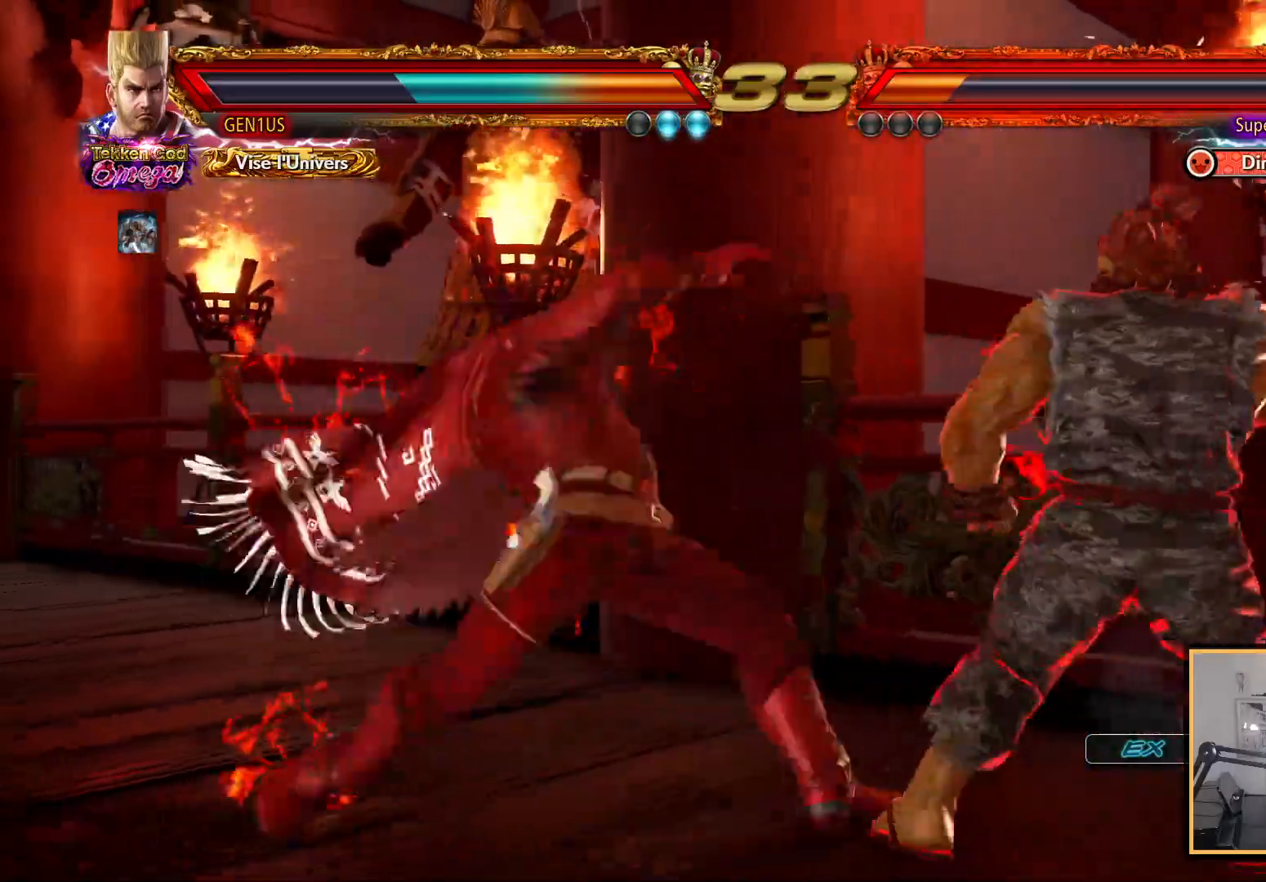
{"buttons": ["DPAD_UP"], "left_stick": "center", "right_stick": "center", "events": [[150, "CIRCLE", "up"], [417, "DPAD_UP", "down"]]}